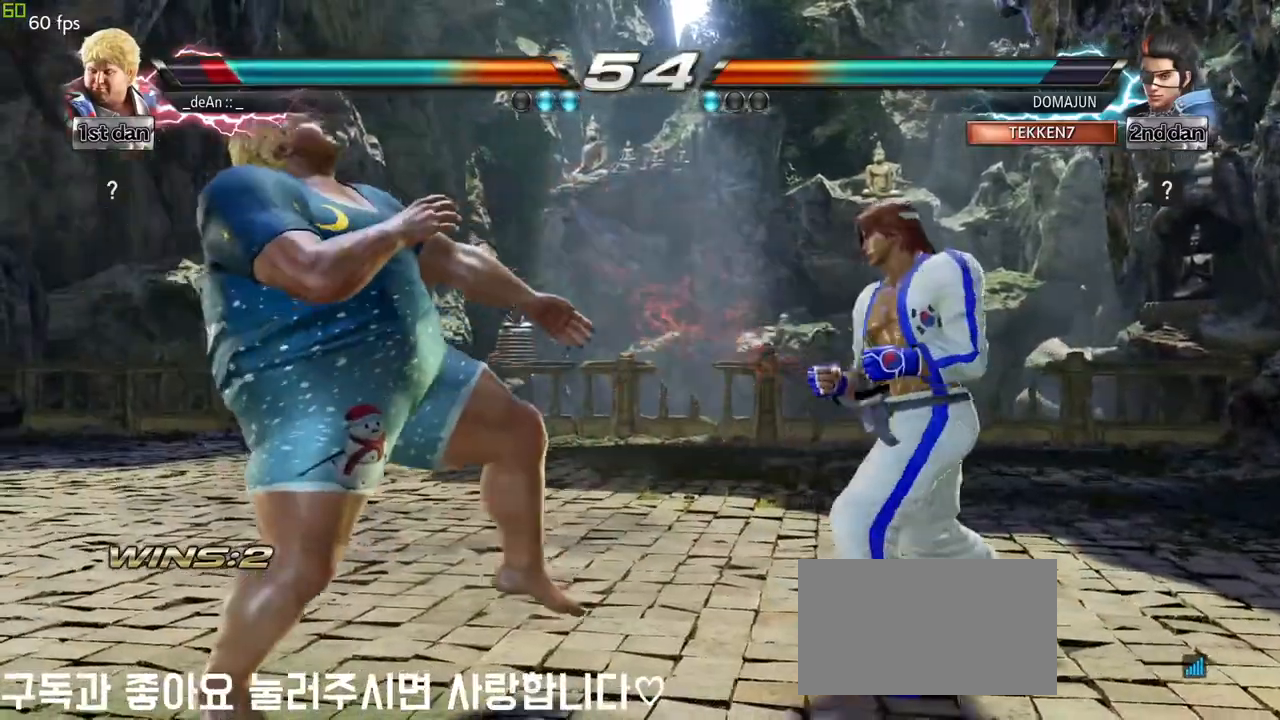
Gameplay with a controller (arcade stick); each line is a JSON object with the inputs held at the frame after it. "events" lists button and stick changes between this image and that frame as [ms after this image, input, new state], when the widget could be followed in between. Not read: L3 MK R3.
{"buttons": [], "left_stick": "left", "events": [[17, "left_stick", "left"], [117, "left_stick", "center"], [167, "left_stick", "left"]]}
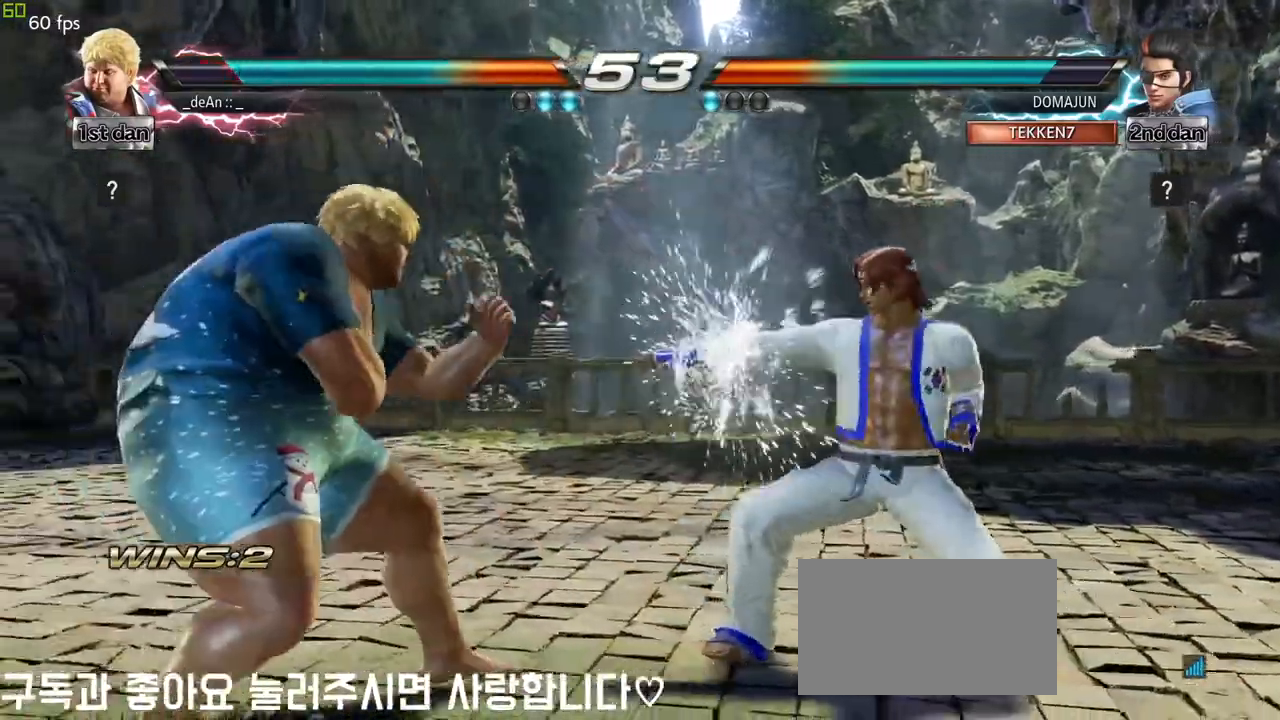
{"buttons": [], "left_stick": "center", "events": [[117, "left_stick", "center"], [133, "SQUARE", "down"], [233, "SQUARE", "up"], [283, "SQUARE", "down"], [500, "SQUARE", "up"]]}
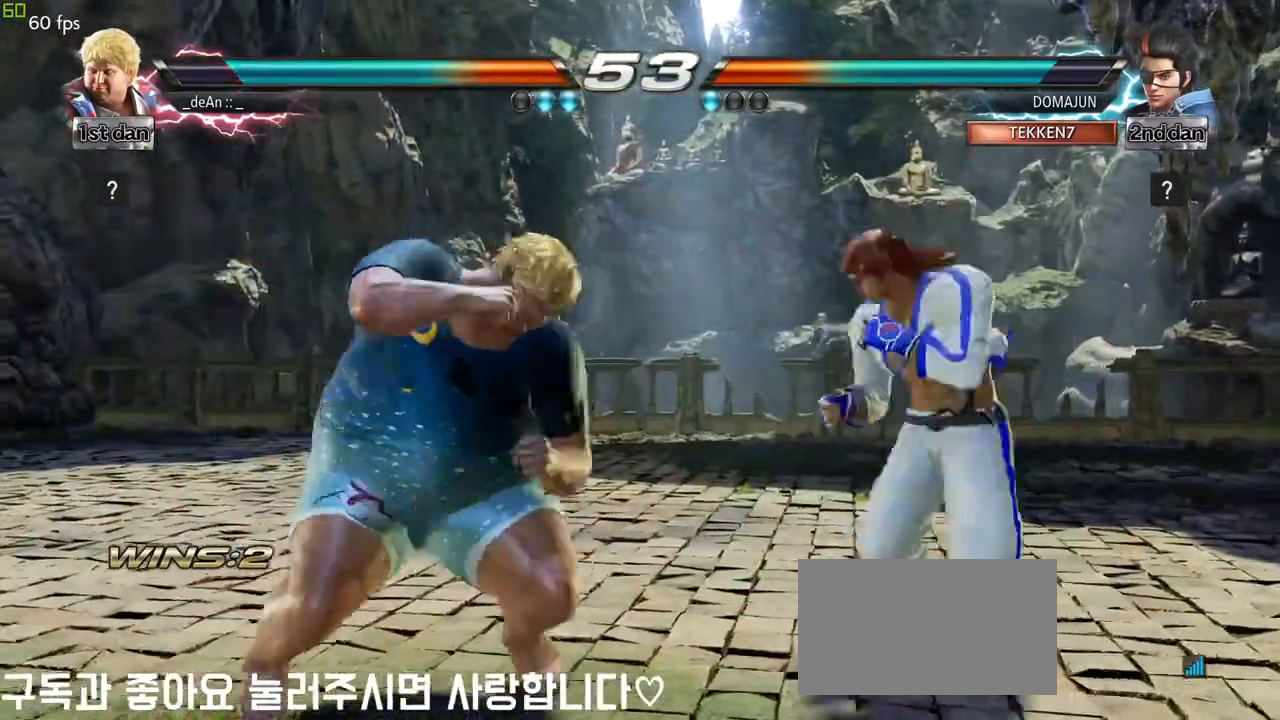
{"buttons": ["TRIANGLE"], "left_stick": "center", "events": [[383, "TRIANGLE", "down"]]}
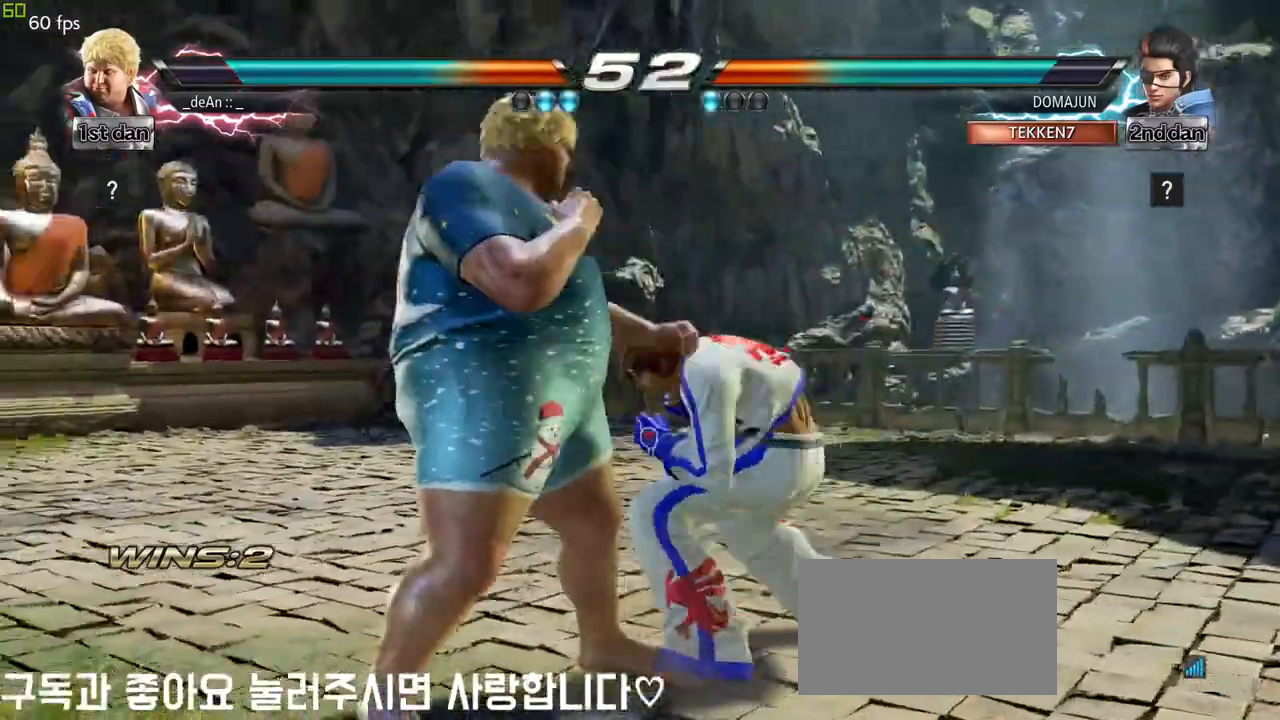
{"buttons": [], "left_stick": "center", "events": [[117, "TRIANGLE", "up"]]}
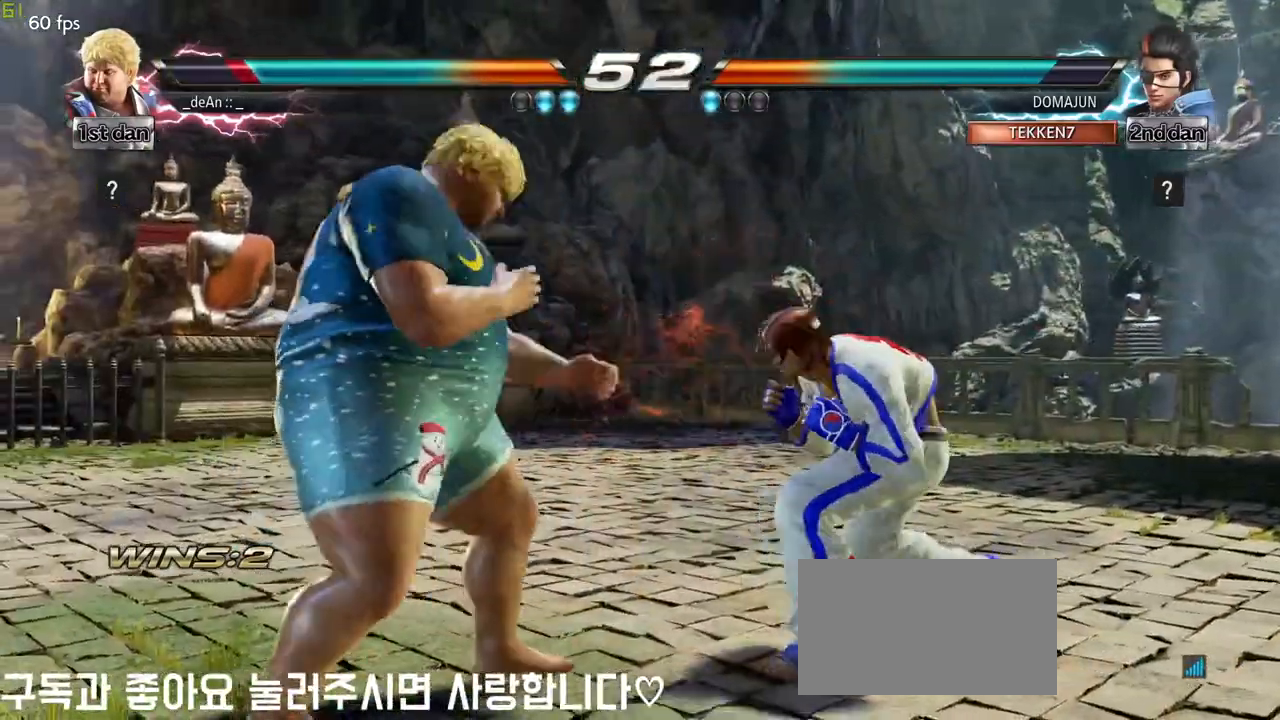
{"buttons": [], "left_stick": "center", "events": [[33, "left_stick", "down"], [250, "TRIANGLE", "down"], [250, "left_stick", "center"], [300, "SQUARE", "down"], [350, "TRIANGLE", "up"], [433, "SQUARE", "up"]]}
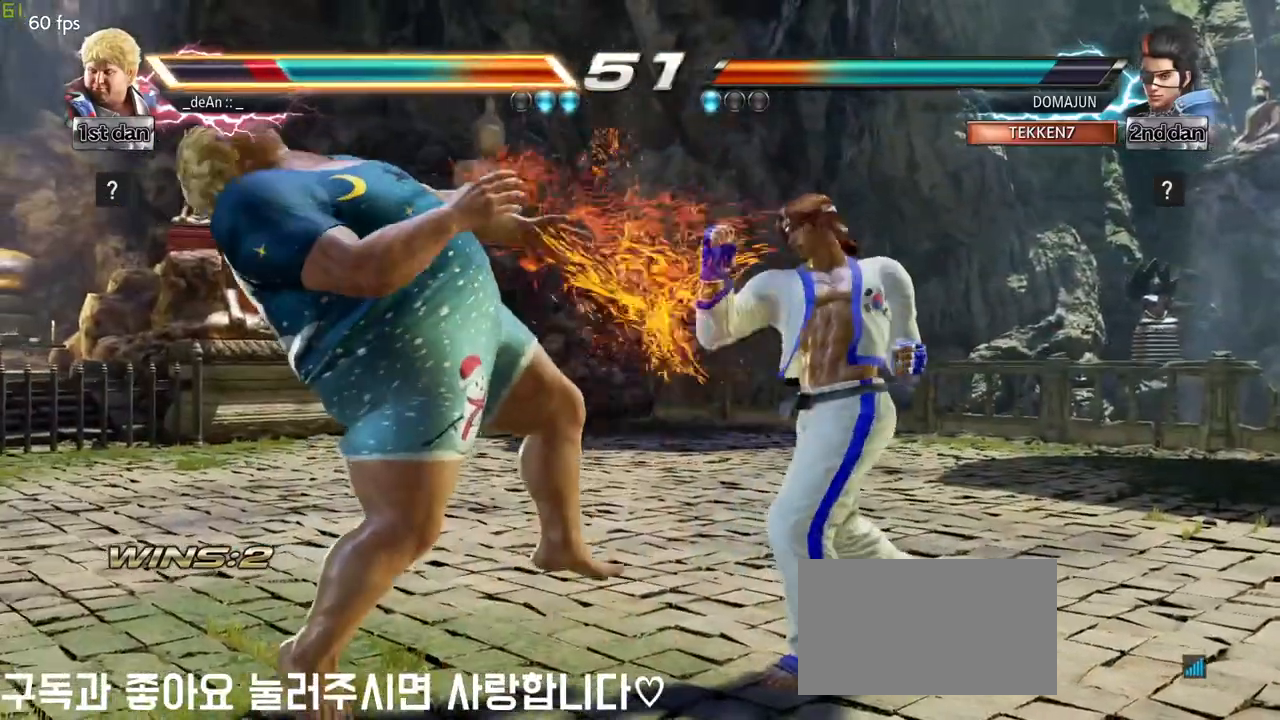
{"buttons": [], "left_stick": "left", "events": [[67, "left_stick", "left"]]}
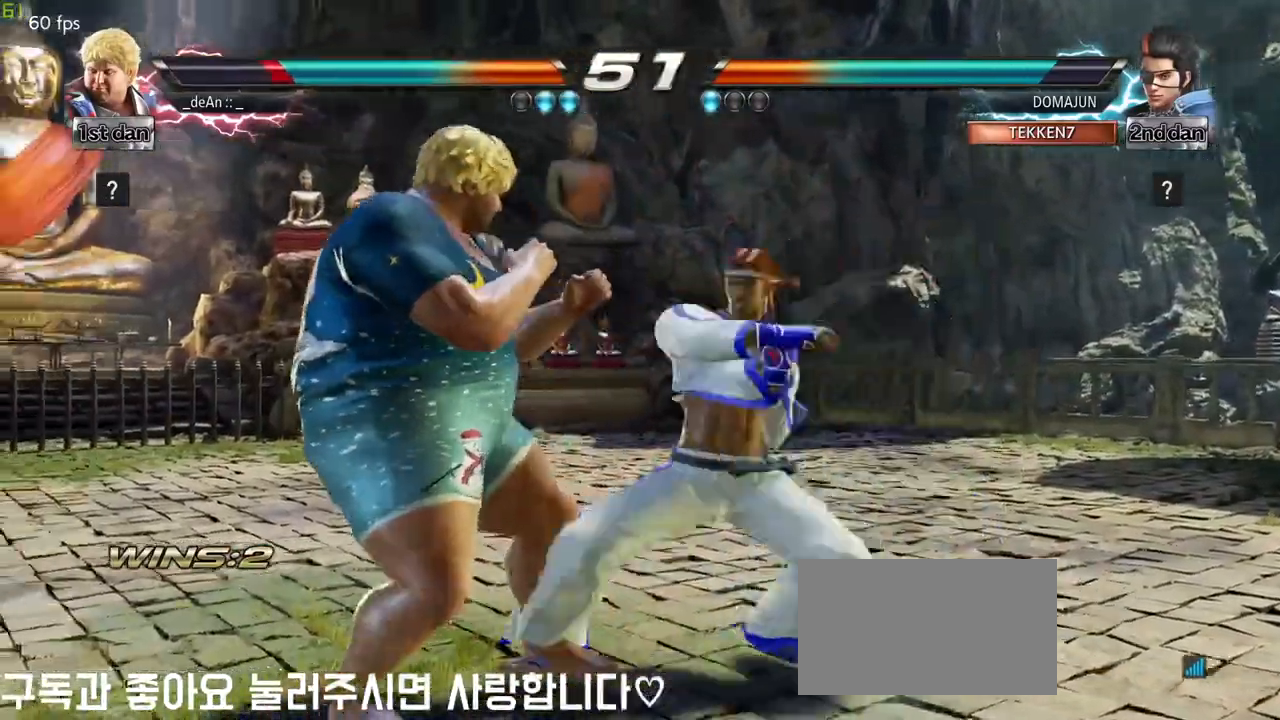
{"buttons": ["SQUARE"], "left_stick": "center", "events": [[350, "SQUARE", "down"], [383, "left_stick", "center"]]}
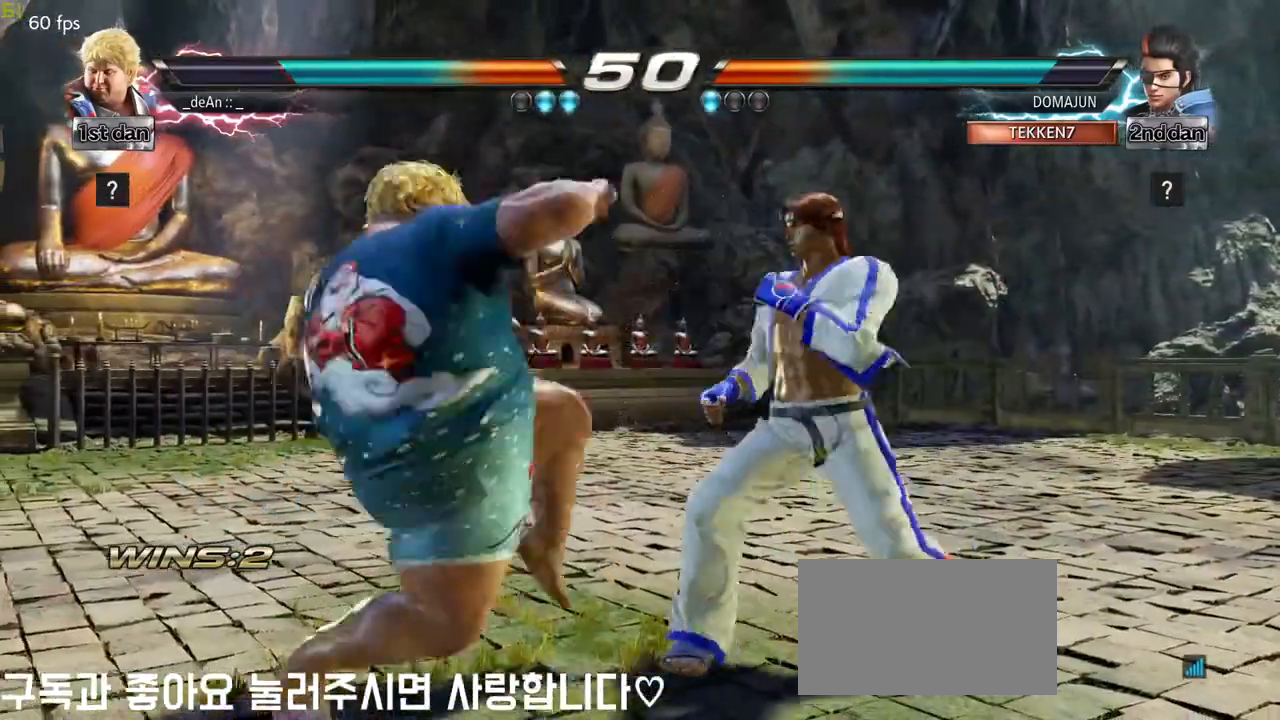
{"buttons": [], "left_stick": "center", "events": [[17, "SQUARE", "up"]]}
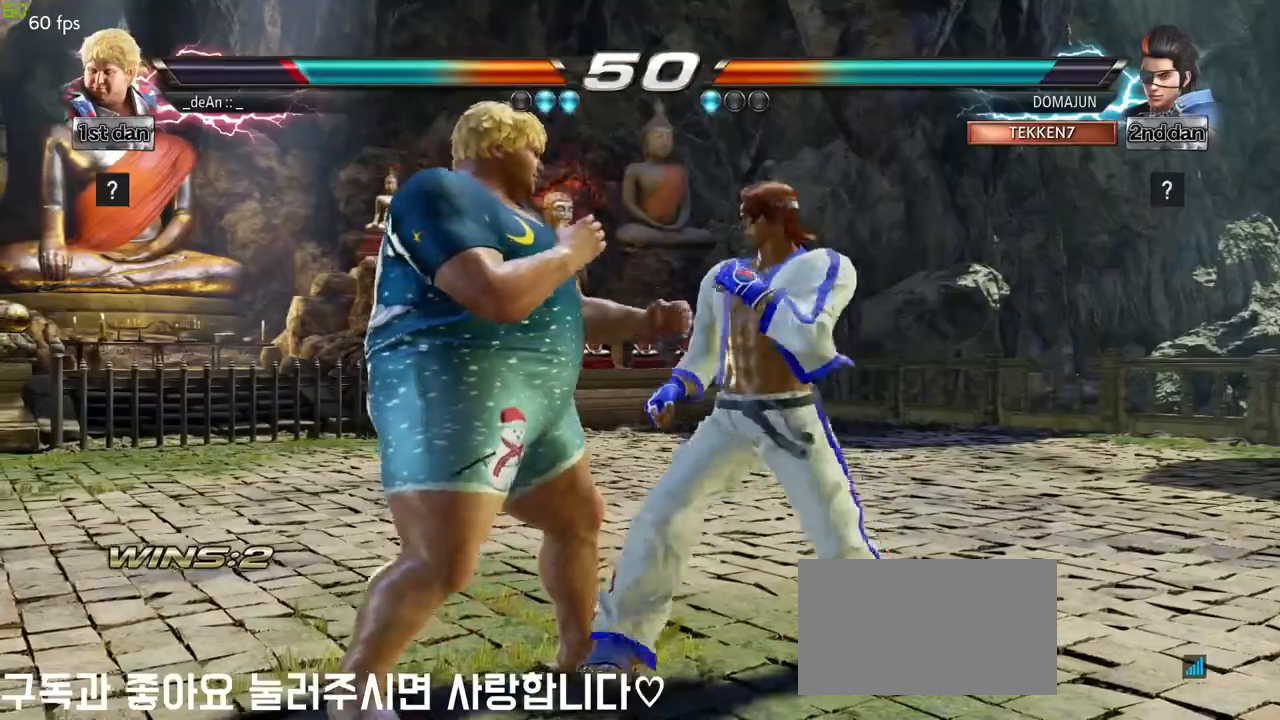
{"buttons": [], "left_stick": "left", "events": [[17, "left_stick", "left"]]}
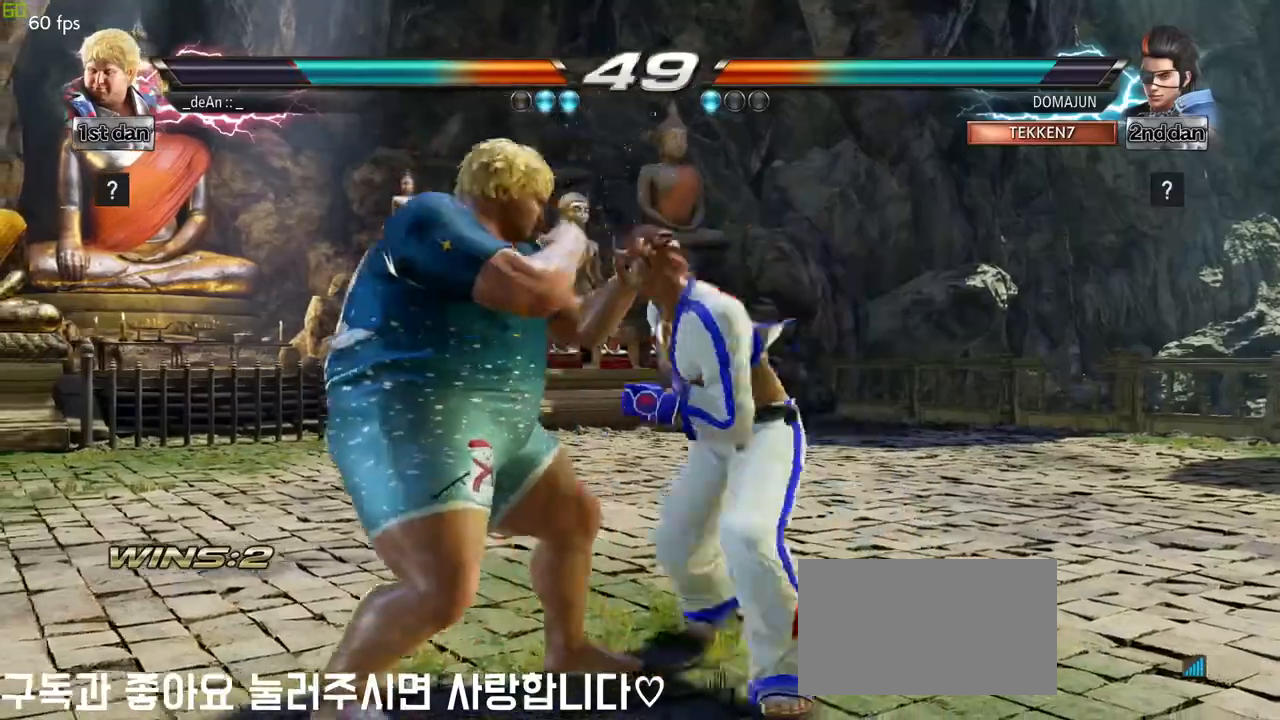
{"buttons": ["SQUARE"], "left_stick": "down-left", "events": [[383, "left_stick", "down-left"], [400, "SQUARE", "down"]]}
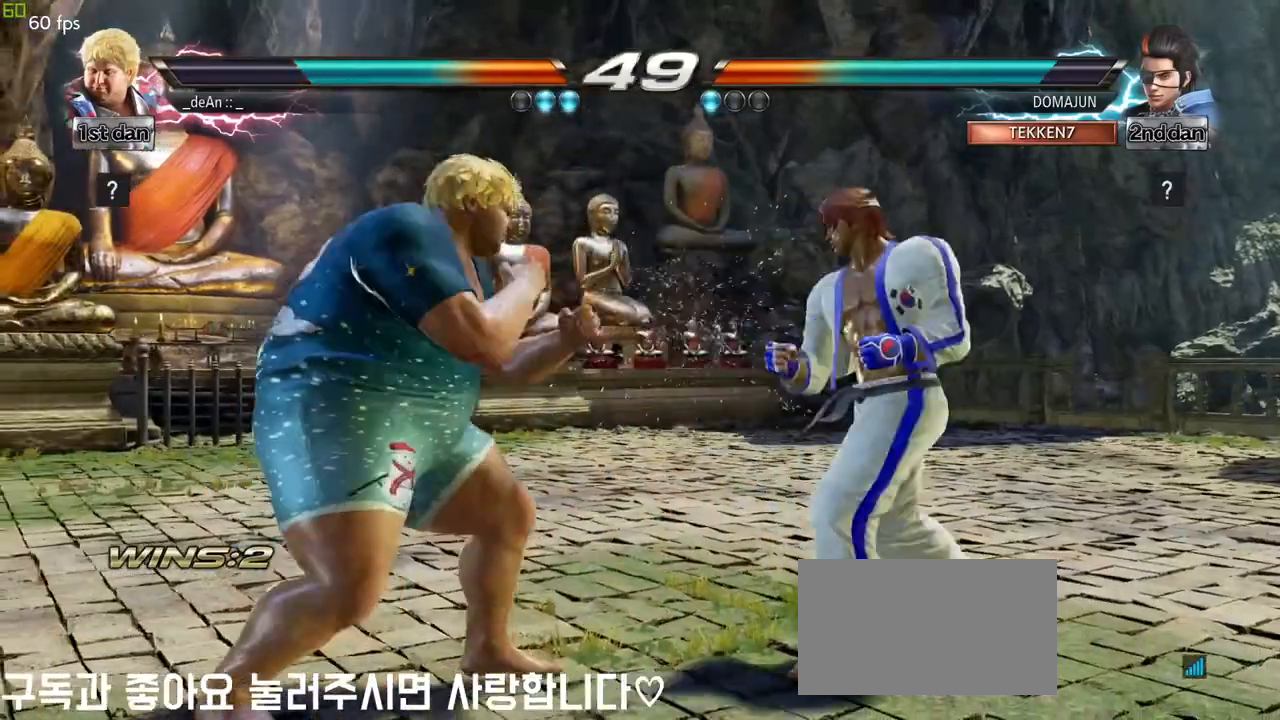
{"buttons": ["CIRCLE"], "left_stick": "center", "events": [[33, "SQUARE", "up"], [150, "left_stick", "center"], [483, "CIRCLE", "down"]]}
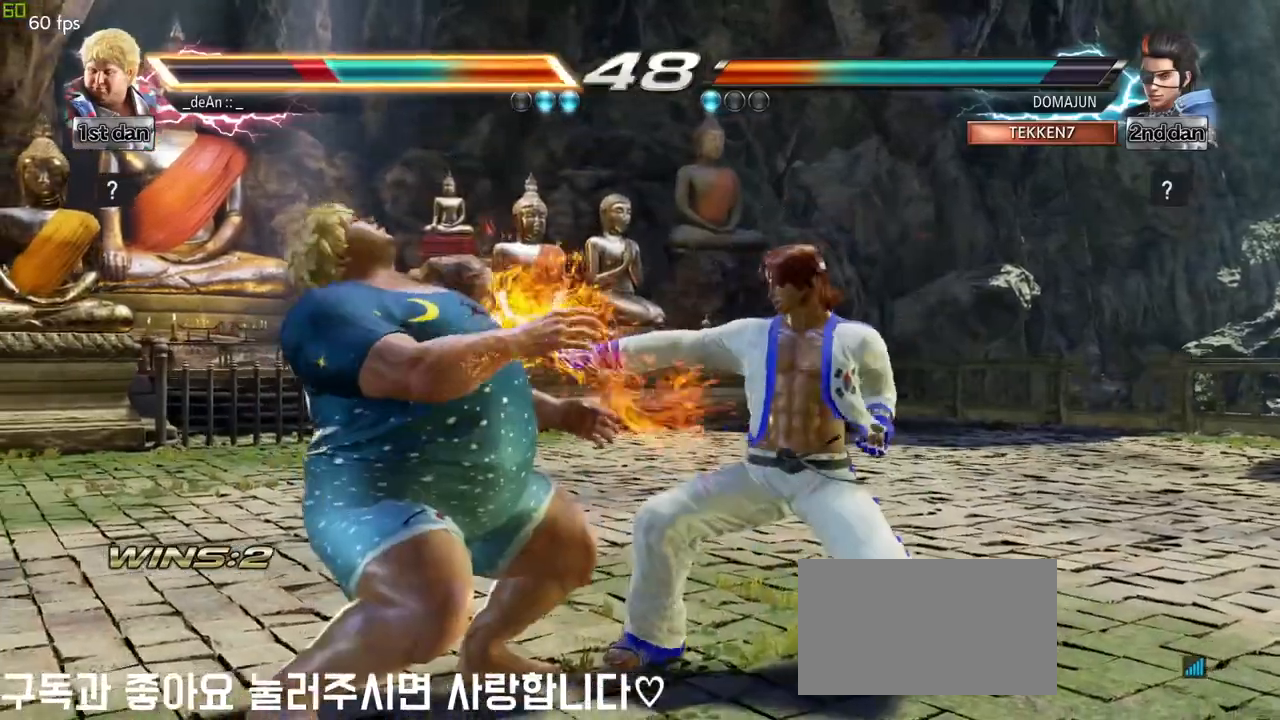
{"buttons": [], "left_stick": "left", "events": [[133, "CIRCLE", "up"], [233, "left_stick", "left"]]}
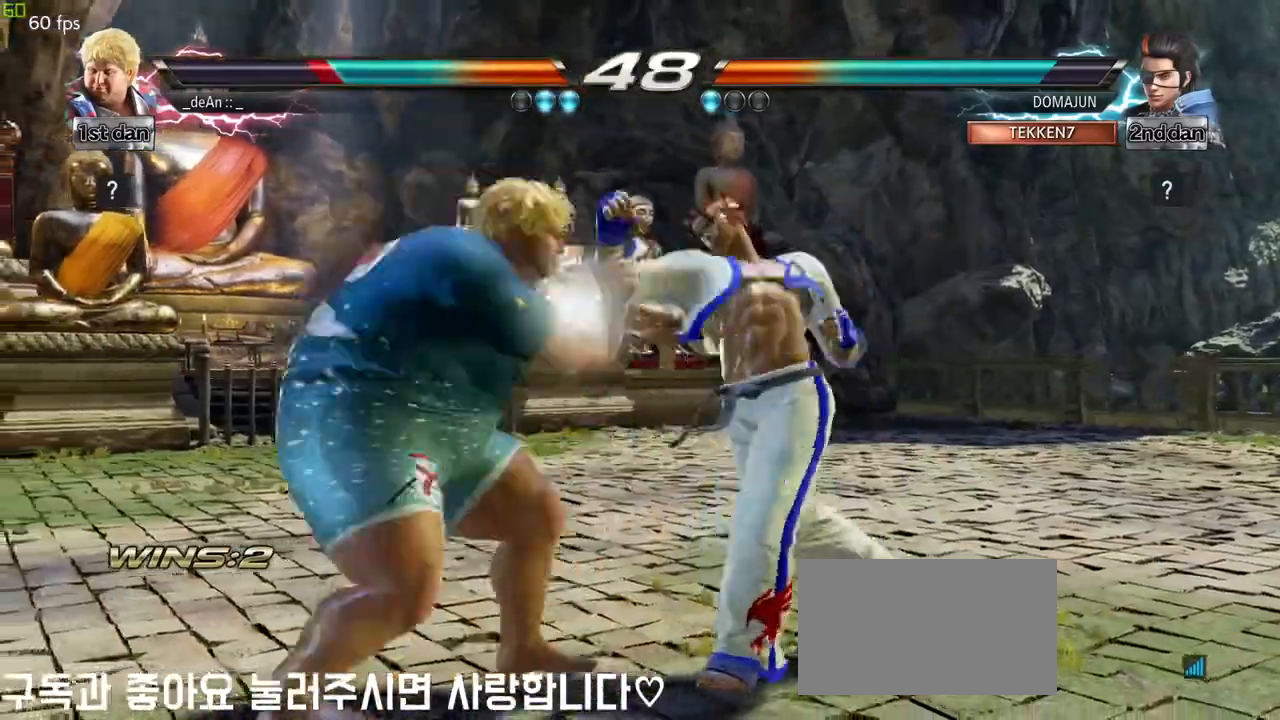
{"buttons": ["SQUARE"], "left_stick": "center", "events": [[200, "left_stick", "center"], [267, "SQUARE", "down"], [333, "SQUARE", "up"], [400, "SQUARE", "down"]]}
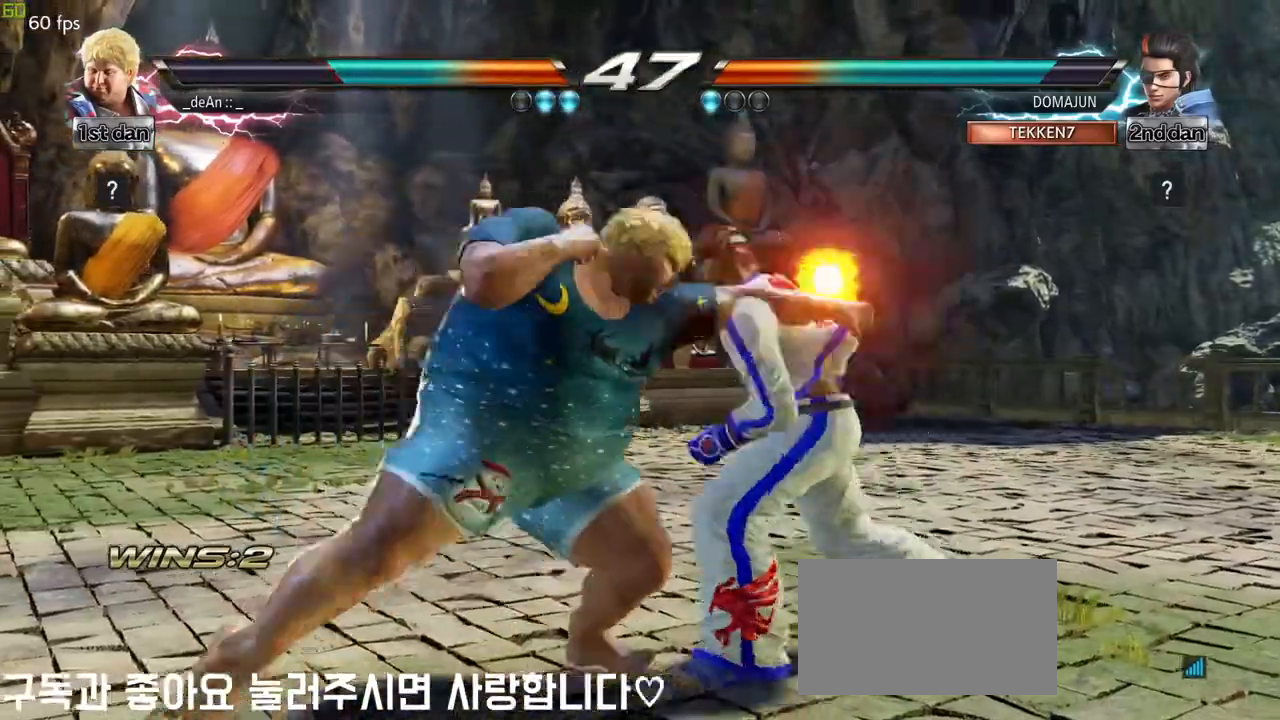
{"buttons": [], "left_stick": "center", "events": [[17, "TRIANGLE", "down"], [117, "SQUARE", "up"], [200, "TRIANGLE", "up"]]}
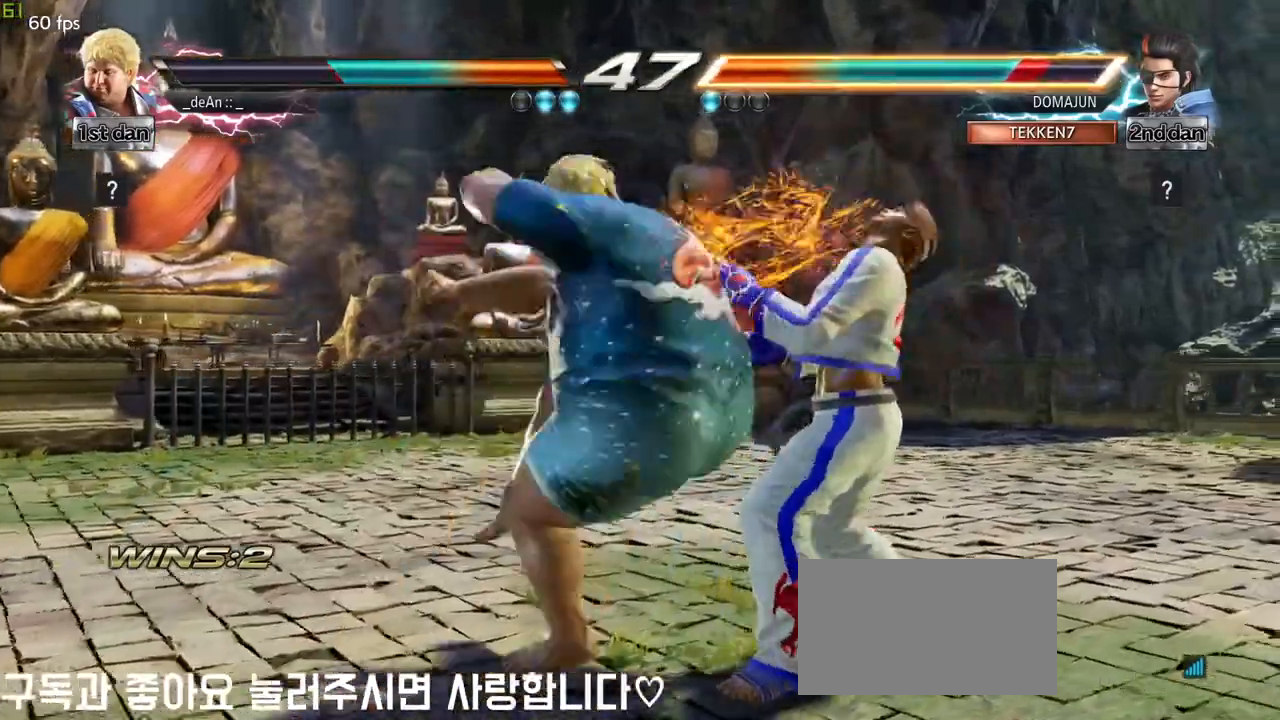
{"buttons": ["SQUARE"], "left_stick": "center", "events": [[500, "SQUARE", "down"]]}
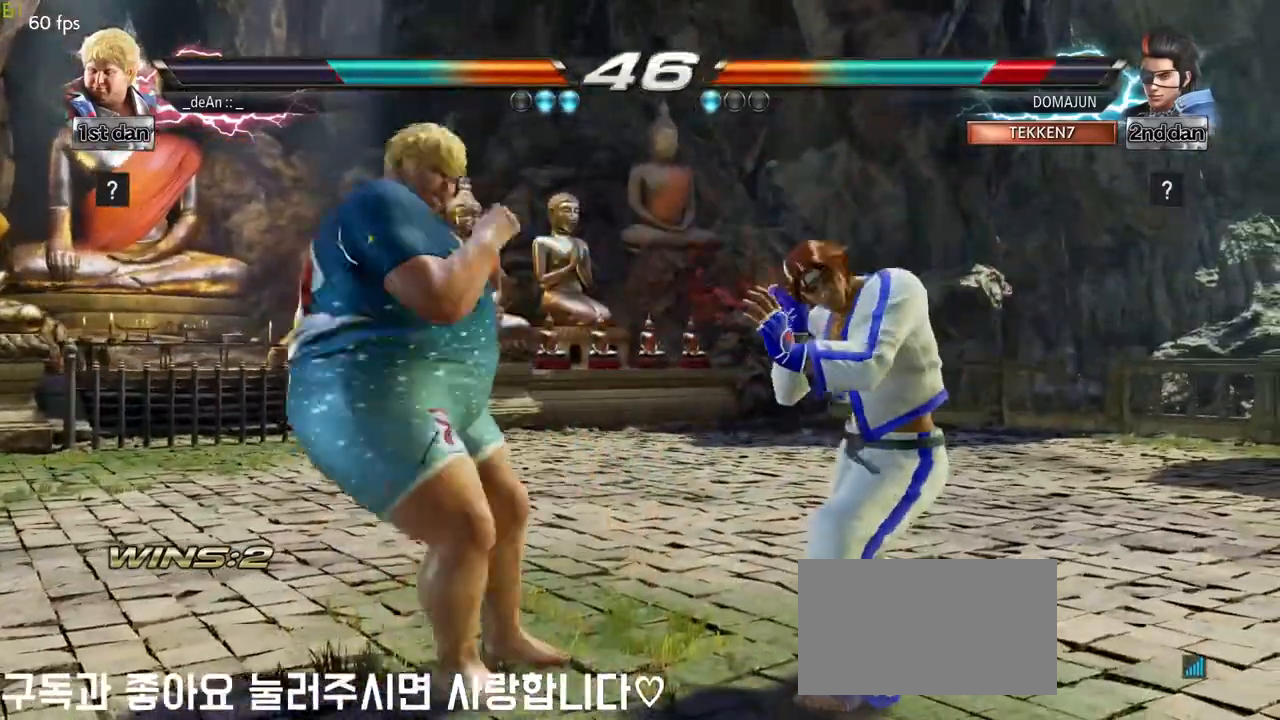
{"buttons": [], "left_stick": "center", "events": [[117, "CIRCLE", "down"], [133, "SQUARE", "up"], [333, "CIRCLE", "up"]]}
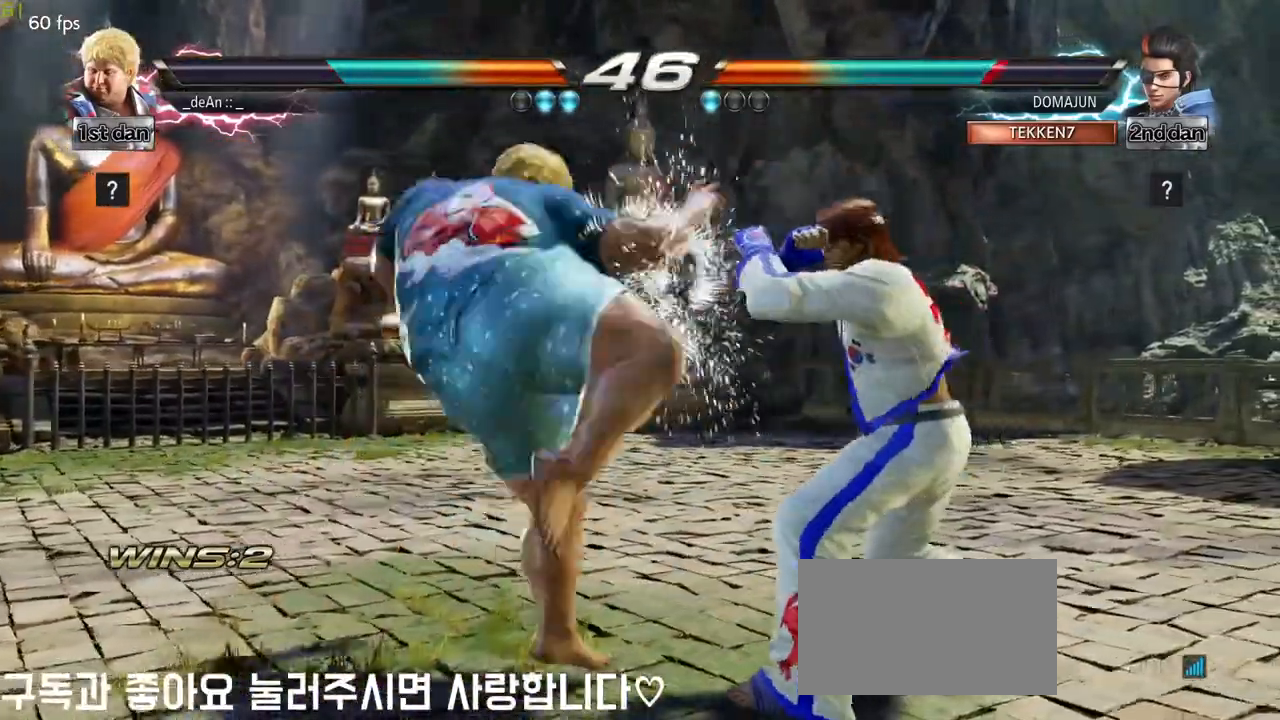
{"buttons": [], "left_stick": "right", "events": [[300, "left_stick", "right"], [333, "SQUARE", "down"], [350, "TRIANGLE", "down"], [400, "SQUARE", "up"], [417, "TRIANGLE", "up"]]}
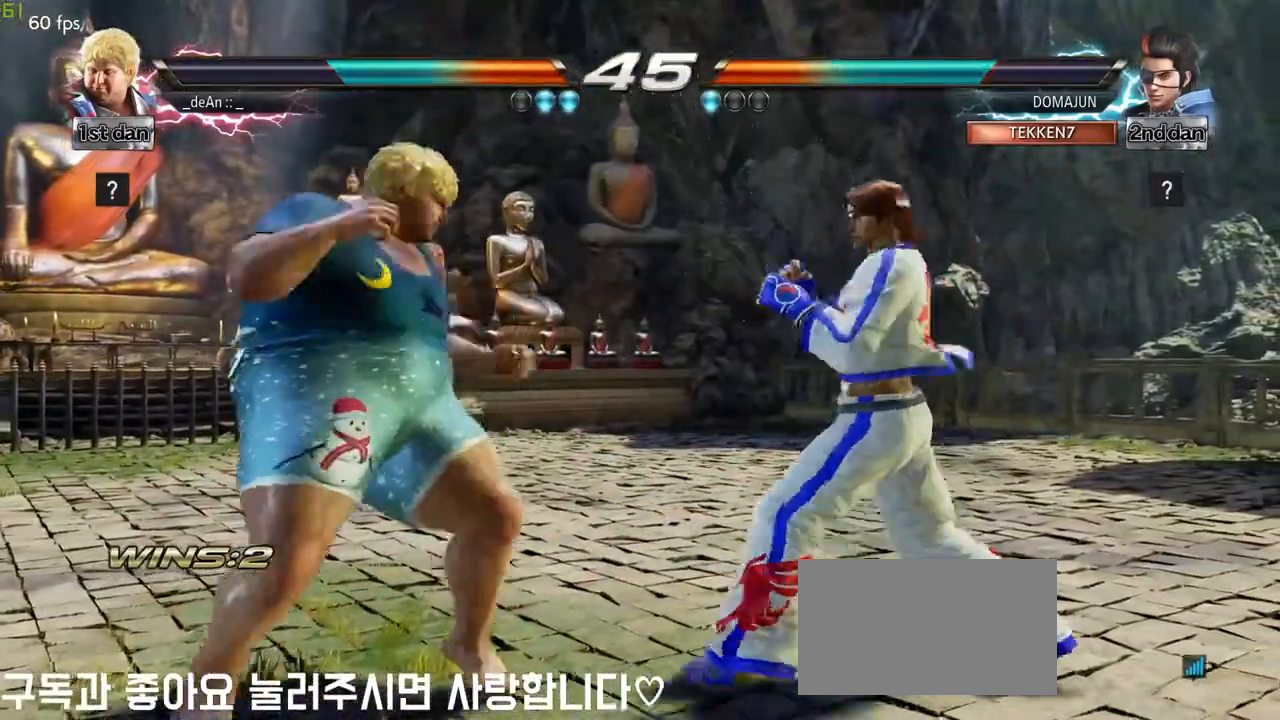
{"buttons": [], "left_stick": "down", "events": [[33, "left_stick", "center"], [467, "left_stick", "down"]]}
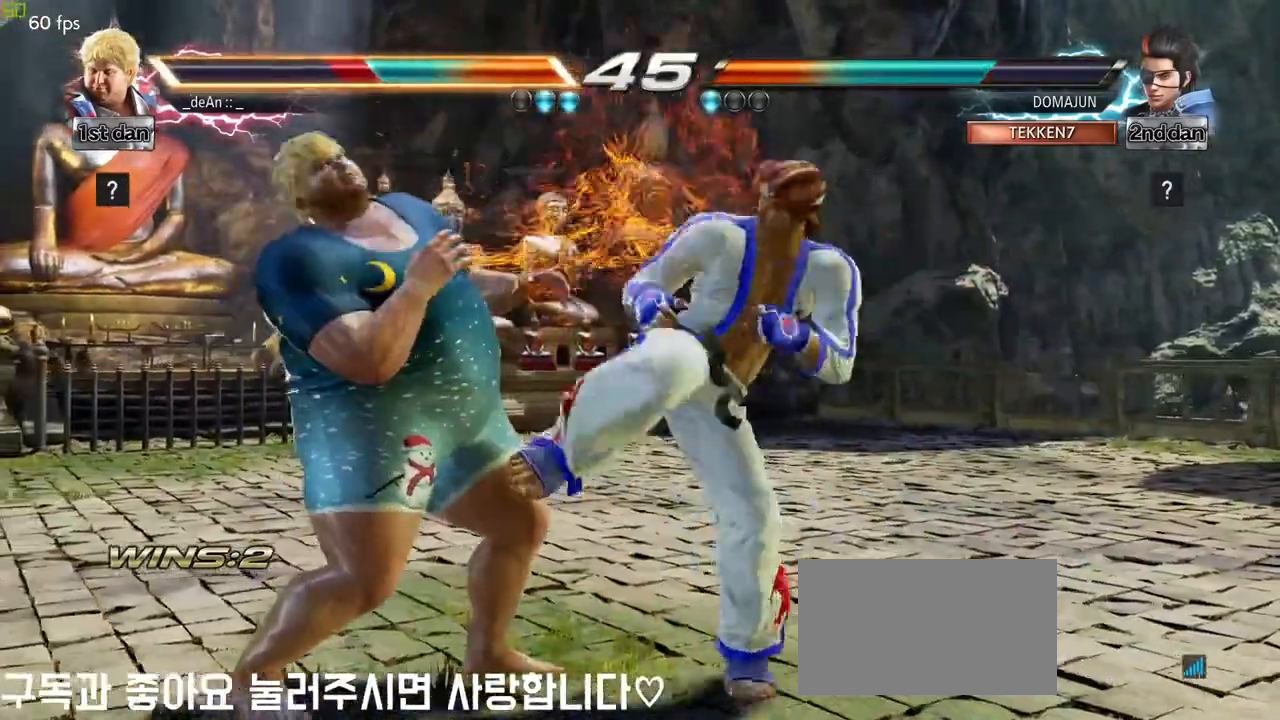
{"buttons": ["SQUARE"], "left_stick": "center", "events": [[317, "TRIANGLE", "down"], [317, "left_stick", "center"], [383, "SQUARE", "down"], [500, "TRIANGLE", "up"]]}
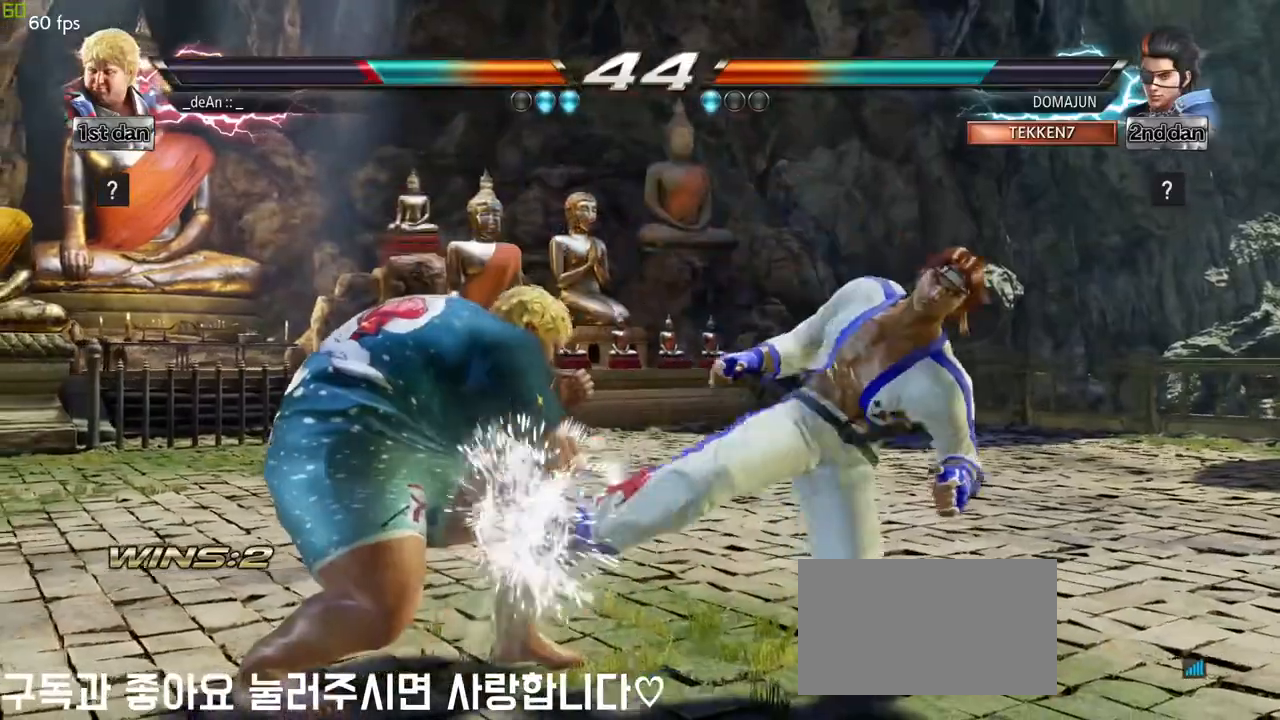
{"buttons": [], "left_stick": "center", "events": [[67, "SQUARE", "up"], [217, "TRIANGLE", "down"], [283, "SQUARE", "down"], [467, "SQUARE", "up"], [467, "TRIANGLE", "up"]]}
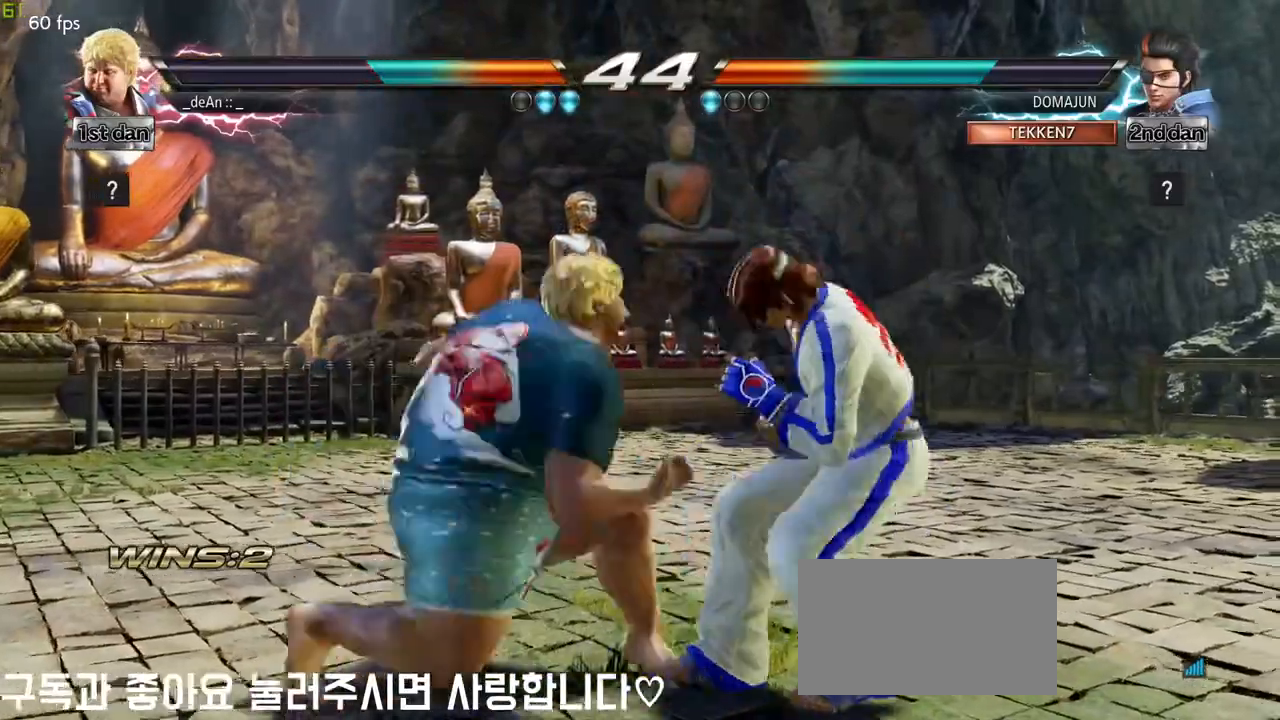
{"buttons": [], "left_stick": "center", "events": []}
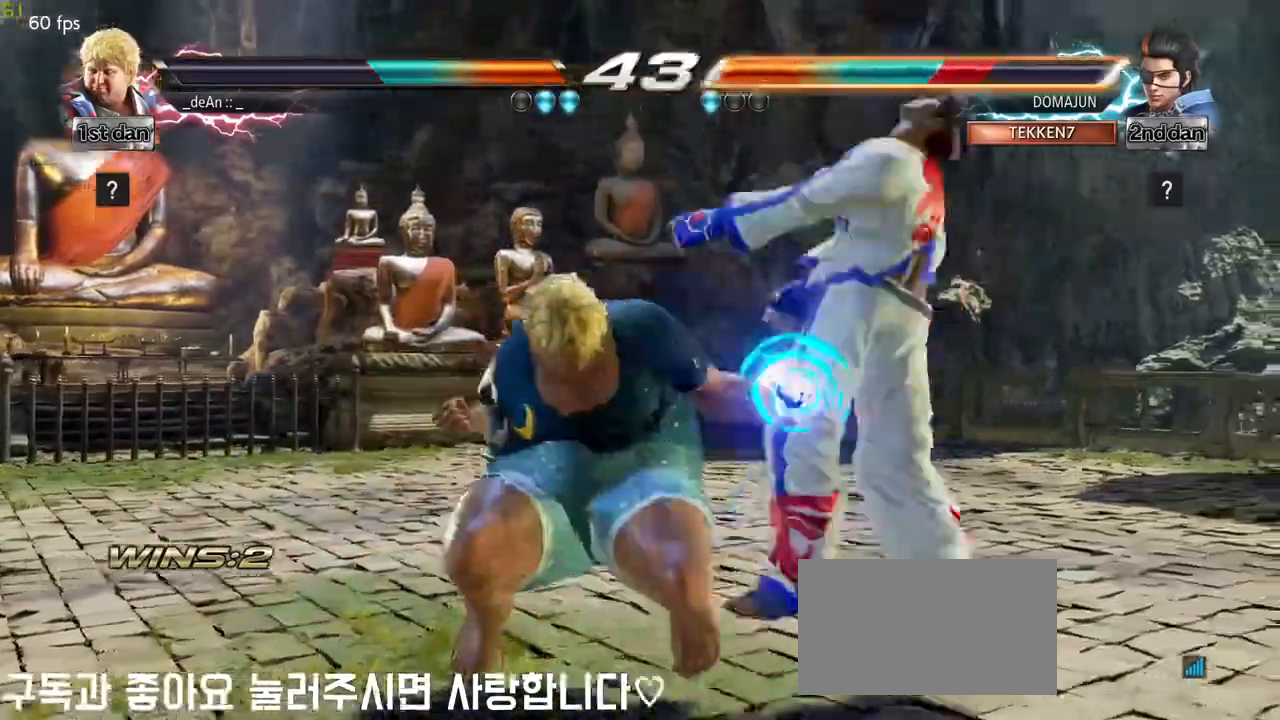
{"buttons": ["CIRCLE"], "left_stick": "right", "events": [[367, "left_stick", "right"], [433, "CIRCLE", "down"]]}
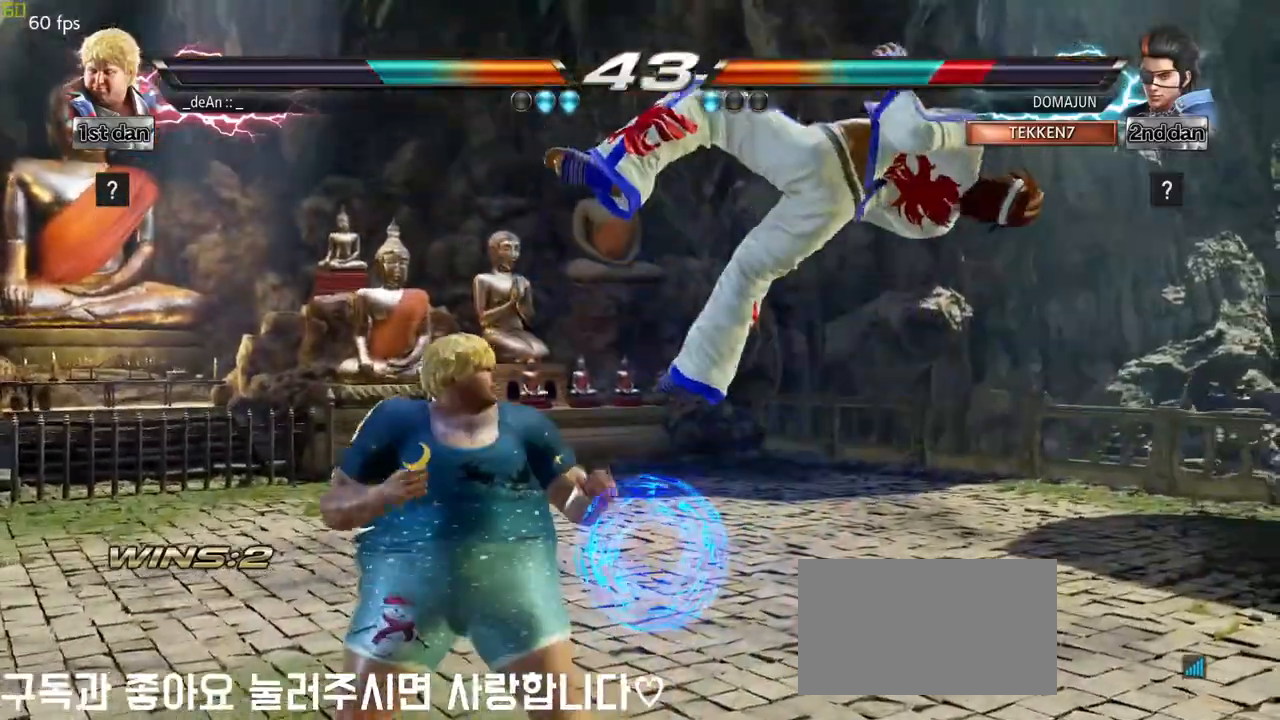
{"buttons": [], "left_stick": "center", "events": [[50, "CIRCLE", "up"], [133, "left_stick", "center"]]}
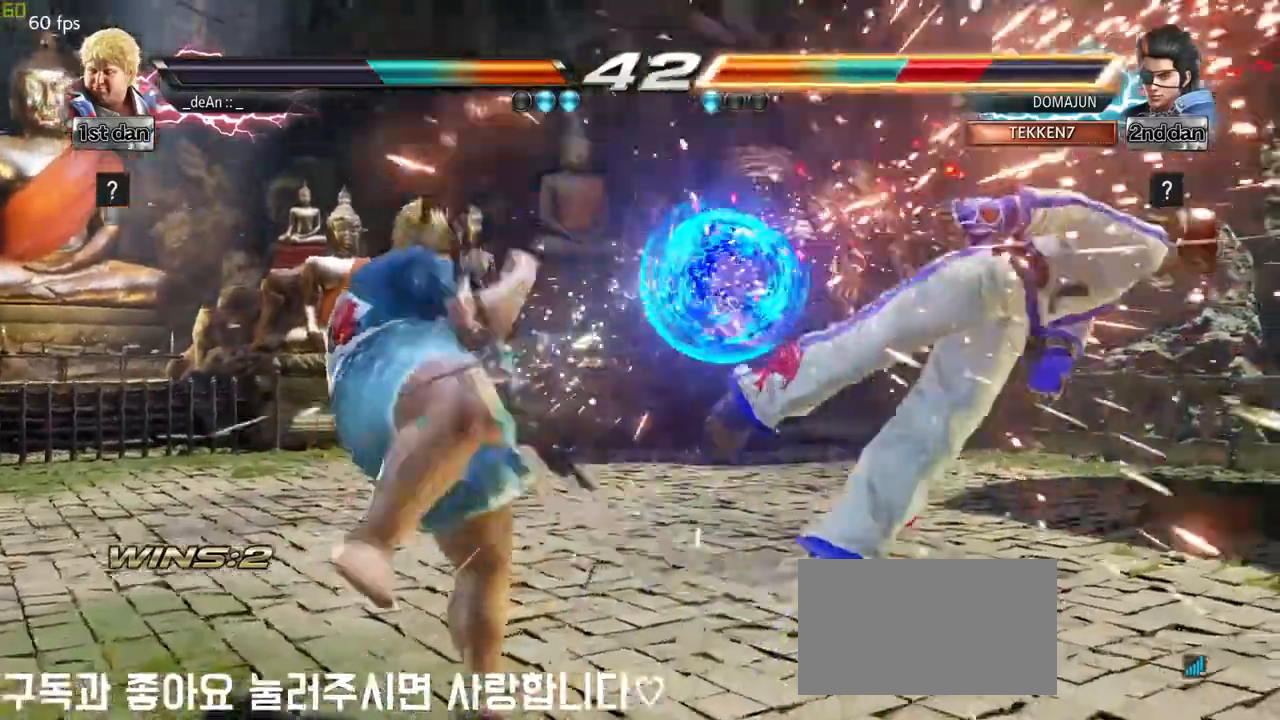
{"buttons": [], "left_stick": "right", "events": [[283, "left_stick", "right"], [367, "left_stick", "center"], [450, "left_stick", "right"]]}
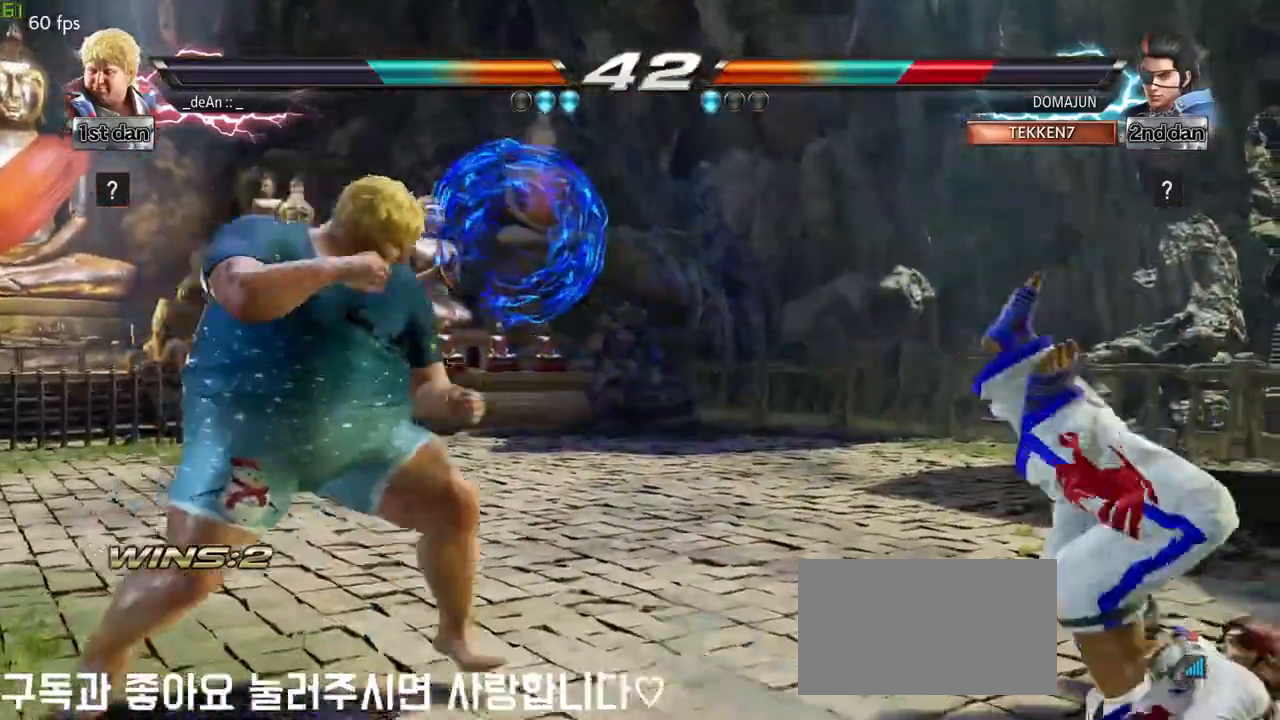
{"buttons": [], "left_stick": "center", "events": [[33, "CROSS", "down"], [217, "CROSS", "up"], [317, "left_stick", "center"]]}